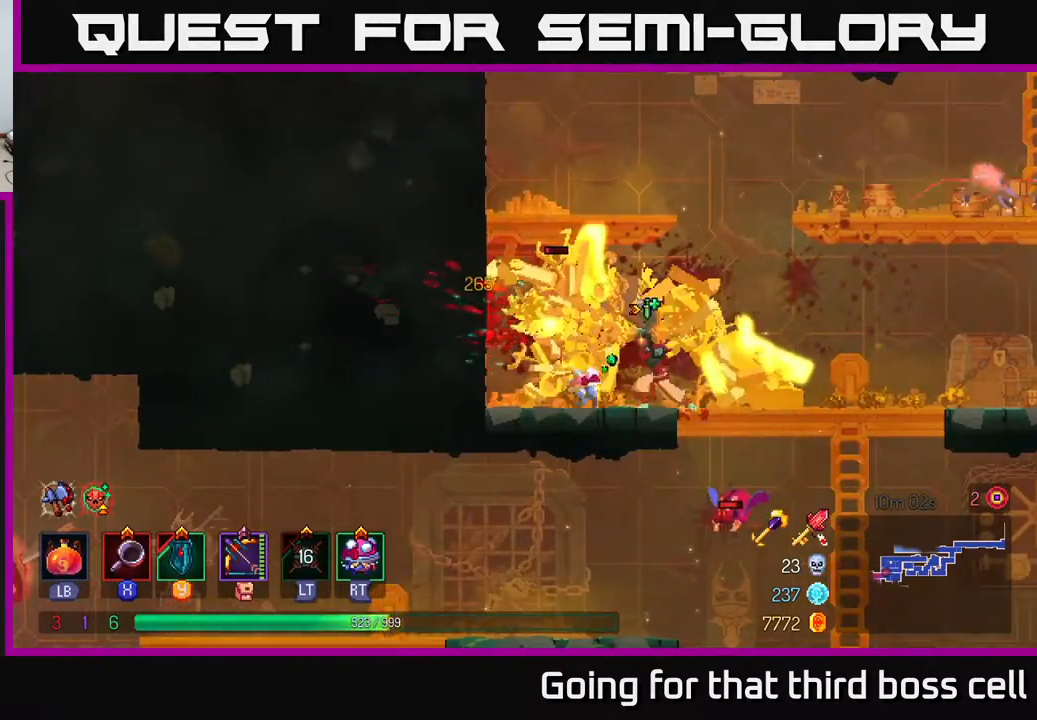
Gameplay with a controller (Xbox layout); each line is a JSON object with the inputs held at the frame after it. "events" lists button and stick changes between this image and that frame as [ms after this image, input, new state], when the widget could be followed in between.
{"buttons": [], "left_stick": "center", "right_stick": "center", "events": [[50, "X", "down"], [133, "X", "up"], [200, "X", "down"], [283, "X", "up"], [400, "X", "down"], [467, "X", "up"]]}
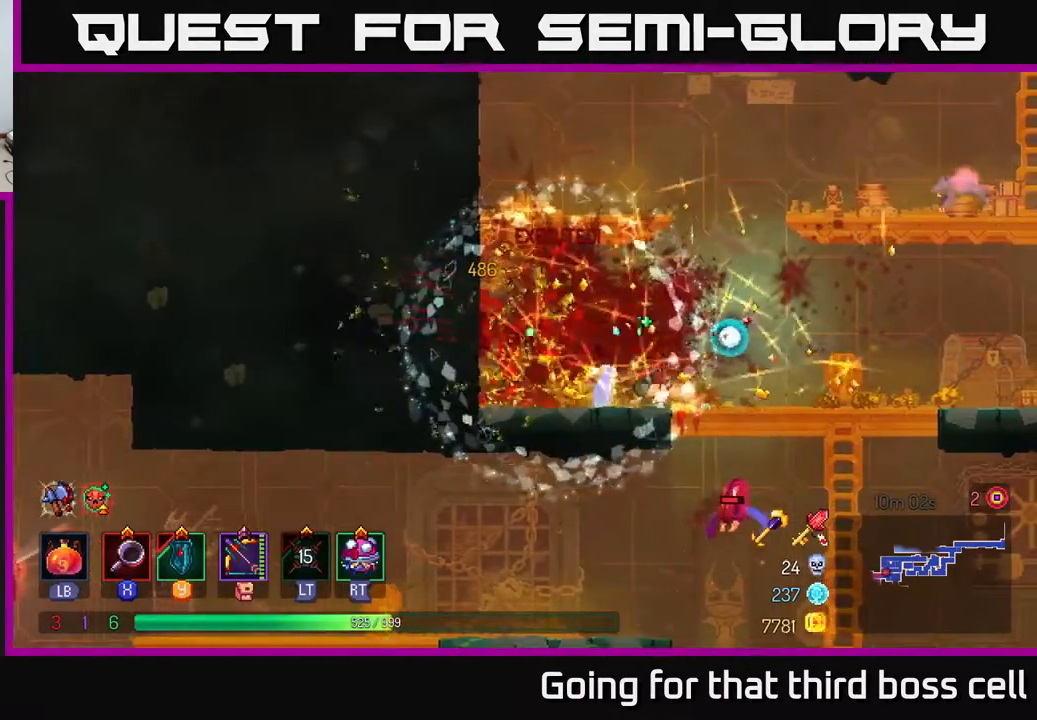
{"buttons": [], "left_stick": "right", "right_stick": "center", "events": [[17, "left_stick", "right"], [367, "A", "down"], [467, "A", "up"]]}
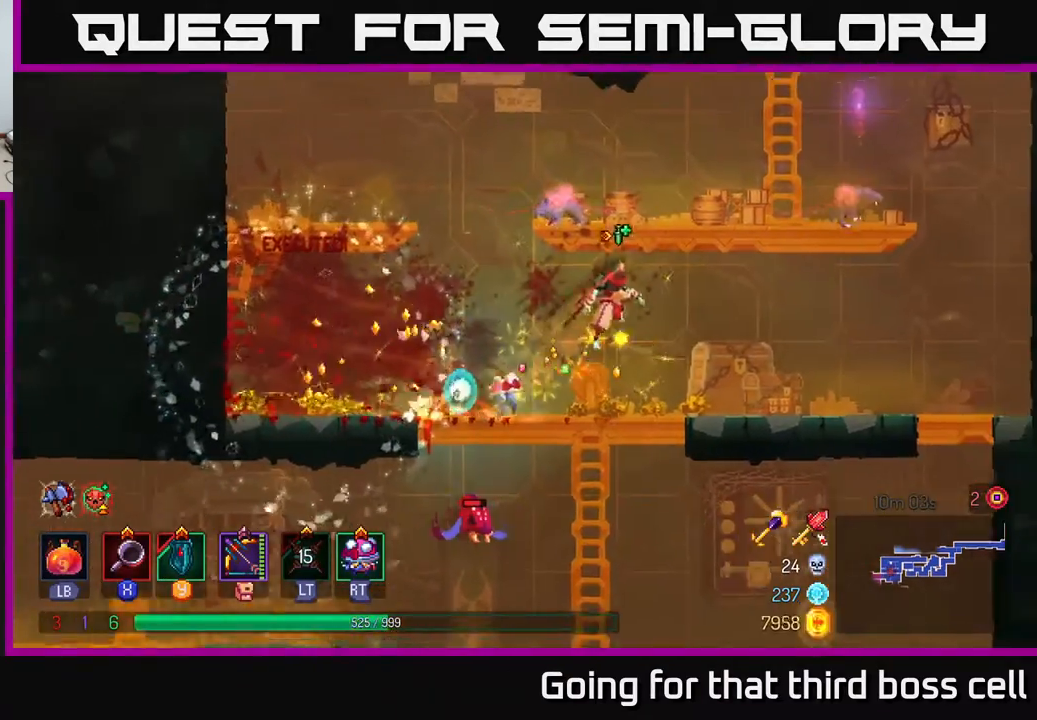
{"buttons": [], "left_stick": "right", "right_stick": "center", "events": [[50, "A", "down"], [50, "left_stick", "up-right"], [150, "A", "up"], [200, "left_stick", "up-left"], [217, "X", "down"], [250, "left_stick", "left"], [283, "X", "up"], [367, "X", "down"], [417, "X", "up"], [467, "left_stick", "right"]]}
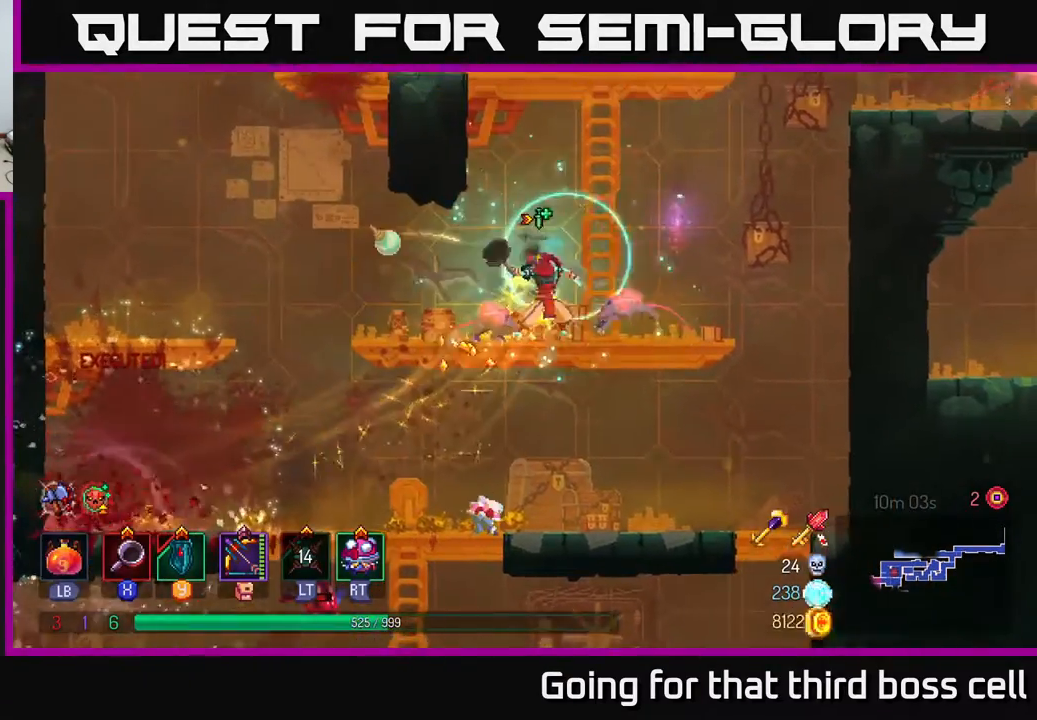
{"buttons": [], "left_stick": "left", "right_stick": "center", "events": [[17, "X", "down"], [83, "X", "up"], [150, "X", "down"], [233, "X", "up"], [267, "left_stick", "left"], [300, "X", "down"], [367, "X", "up"]]}
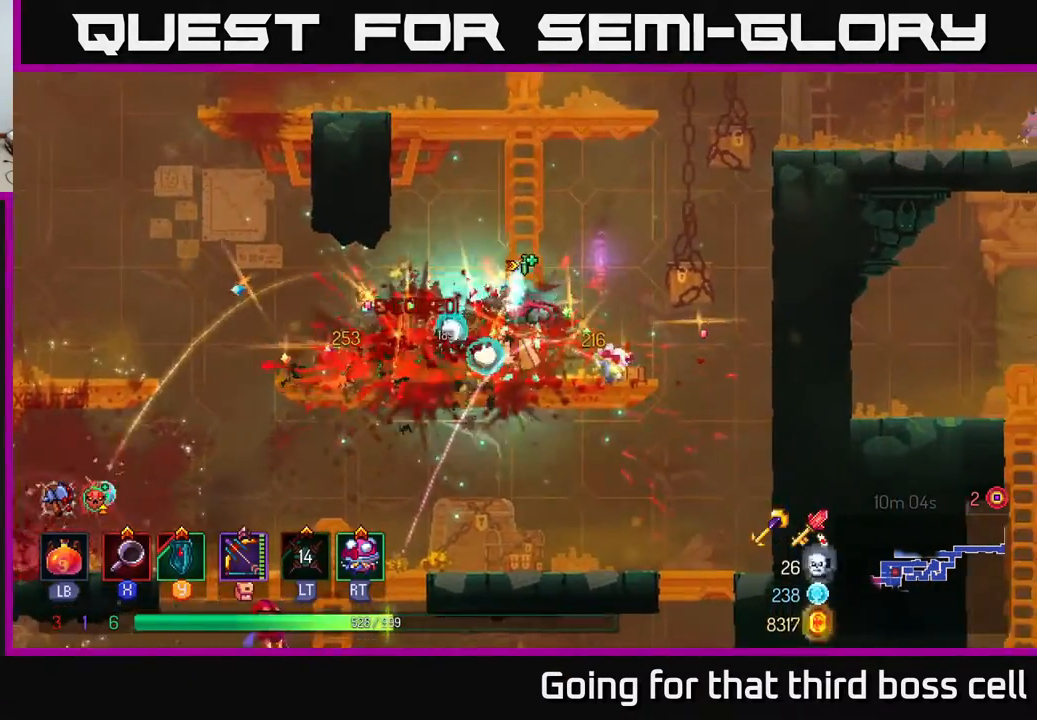
{"buttons": [], "left_stick": "left", "right_stick": "center", "events": [[117, "B", "down"], [200, "B", "up"]]}
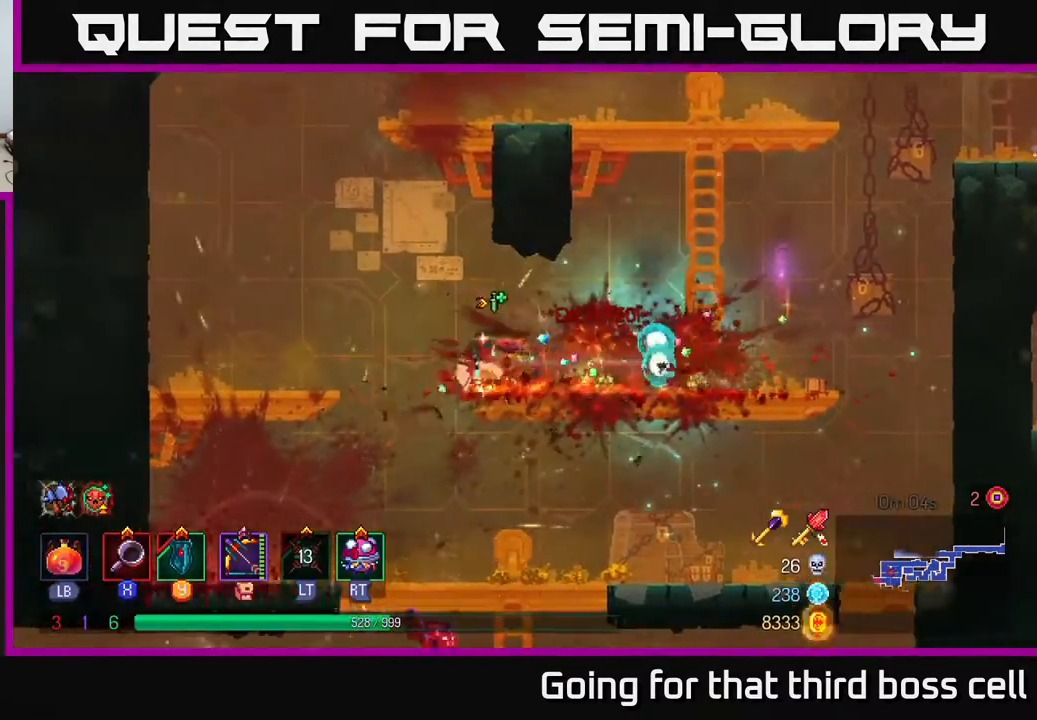
{"buttons": [], "left_stick": "right", "right_stick": "center", "events": [[233, "left_stick", "center"], [400, "left_stick", "right"]]}
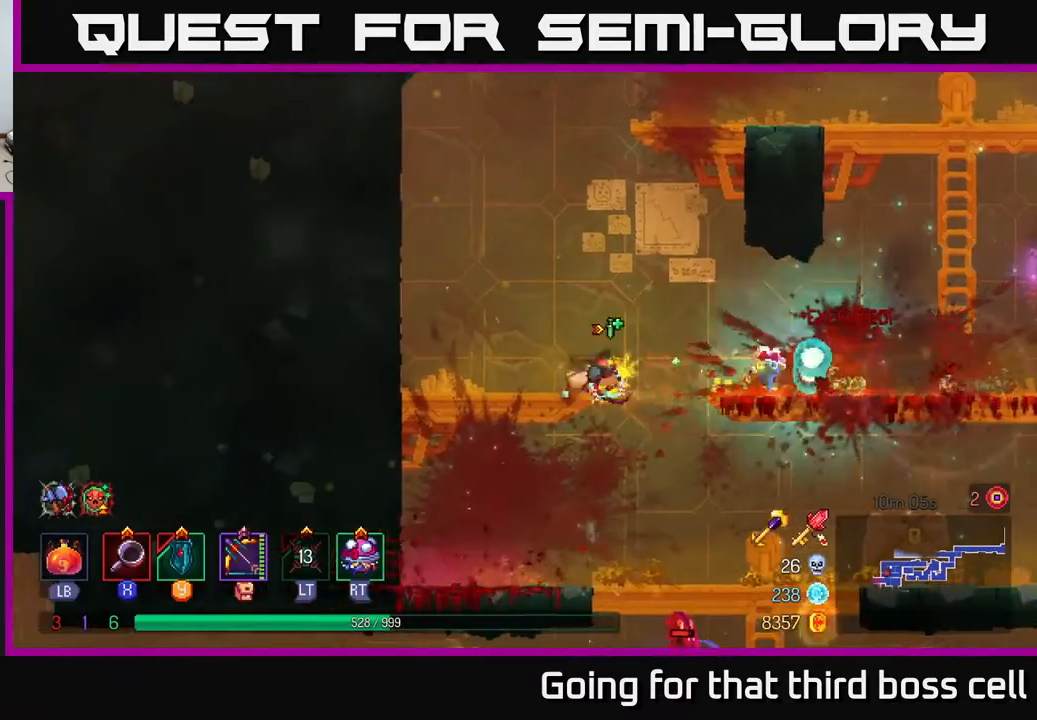
{"buttons": [], "left_stick": "down", "right_stick": "center", "events": [[150, "left_stick", "down"], [267, "A", "down"], [333, "A", "up"]]}
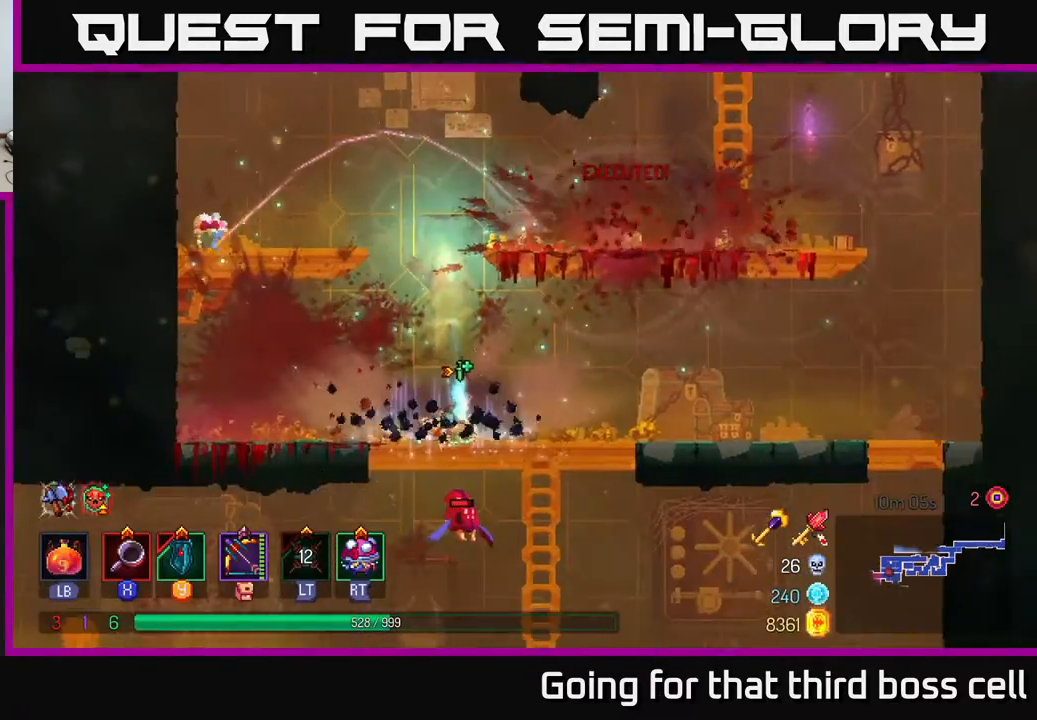
{"buttons": [], "left_stick": "down", "right_stick": "center", "events": [[283, "A", "down"], [300, "A", "up"], [367, "A", "down"], [450, "A", "up"]]}
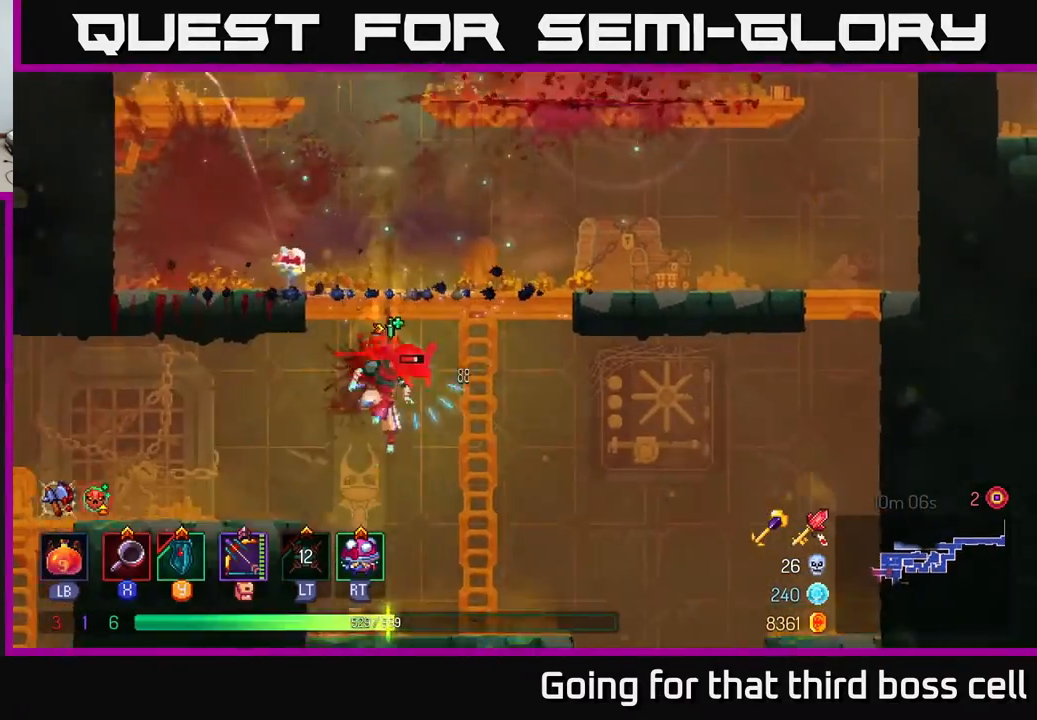
{"buttons": [], "left_stick": "center", "right_stick": "center", "events": [[150, "left_stick", "center"]]}
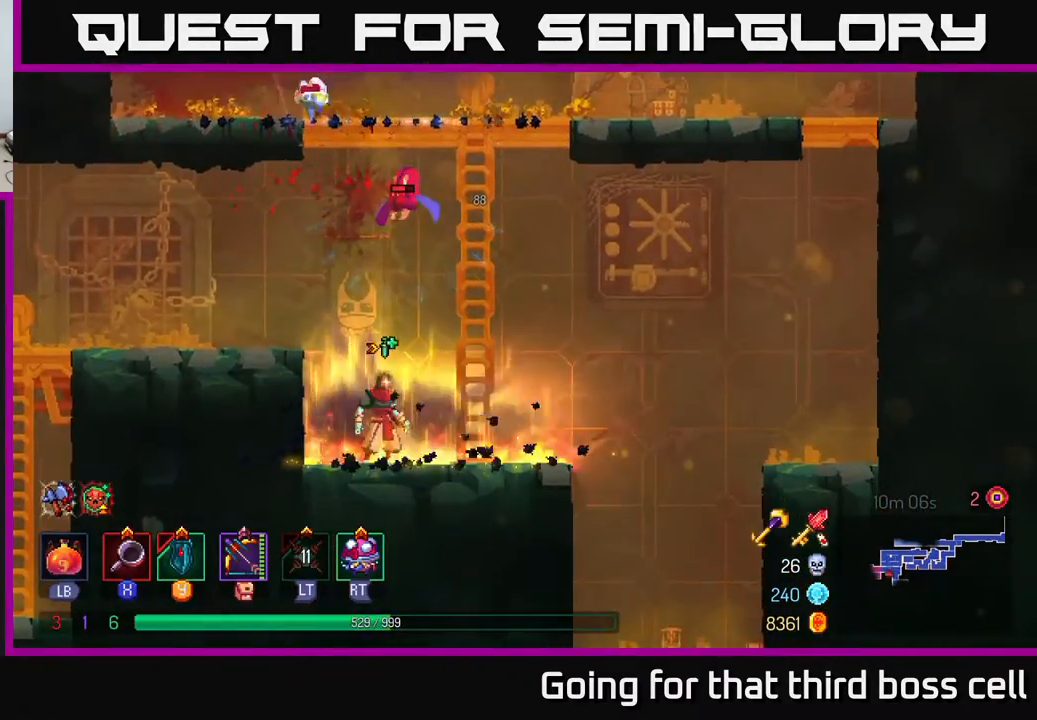
{"buttons": [], "left_stick": "center", "right_stick": "center", "events": [[50, "A", "down"], [150, "A", "up"], [183, "A", "down"], [283, "X", "down"], [300, "A", "up"], [367, "X", "up"]]}
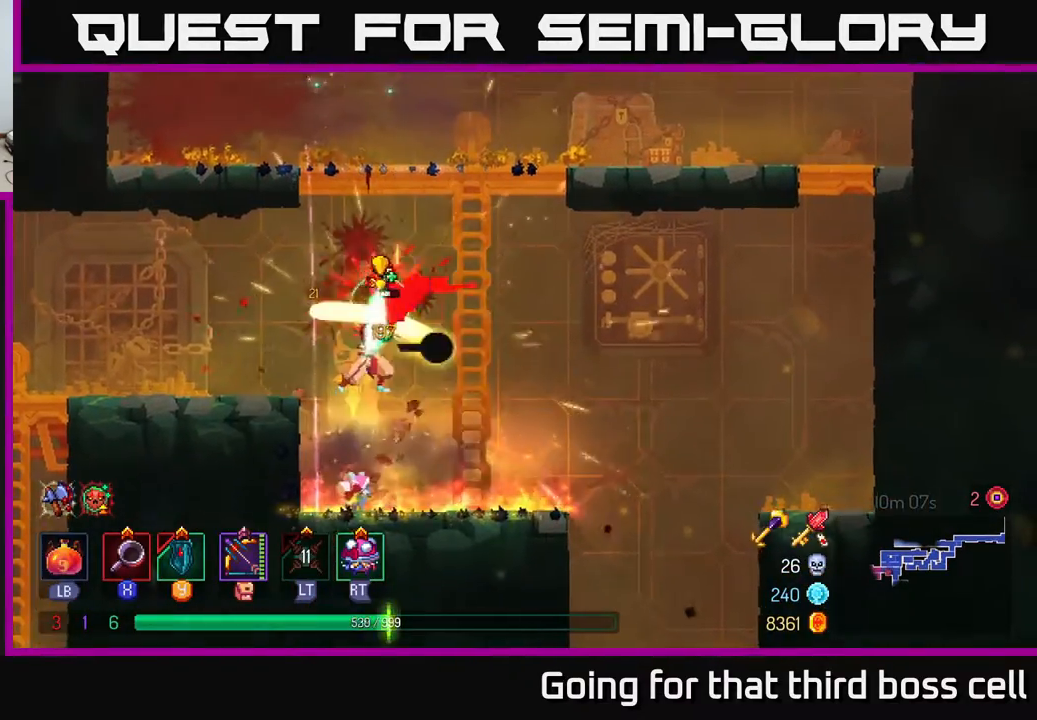
{"buttons": [], "left_stick": "left", "right_stick": "center", "events": [[217, "left_stick", "left"], [400, "A", "down"], [467, "A", "up"]]}
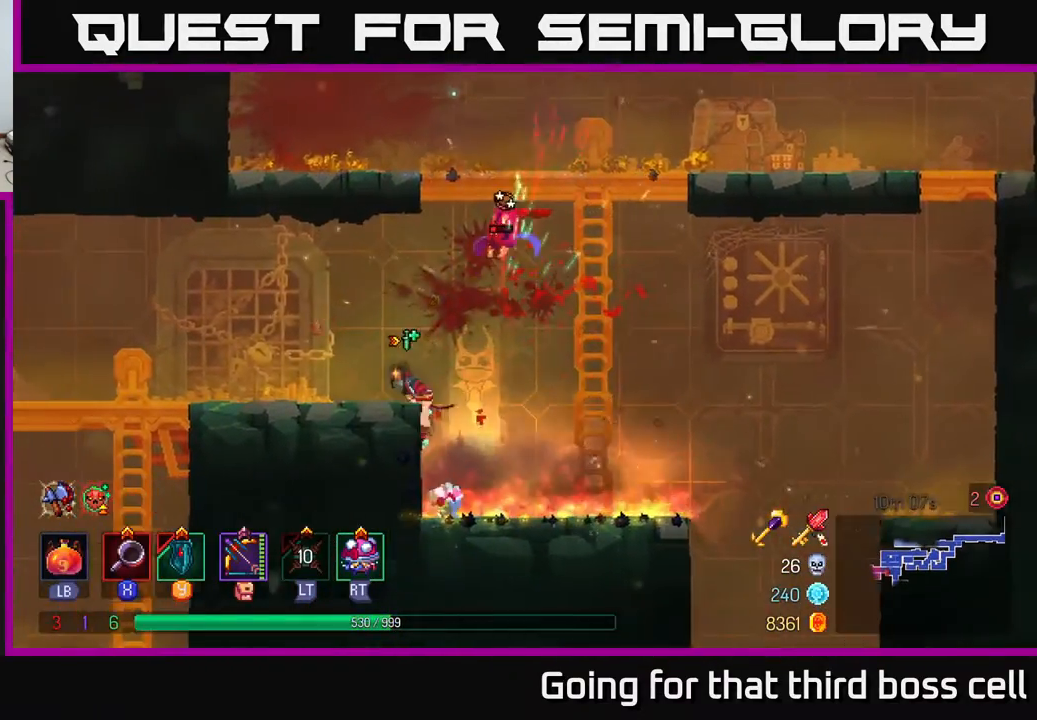
{"buttons": [], "left_stick": "left", "right_stick": "center", "events": [[300, "B", "down"], [450, "B", "up"]]}
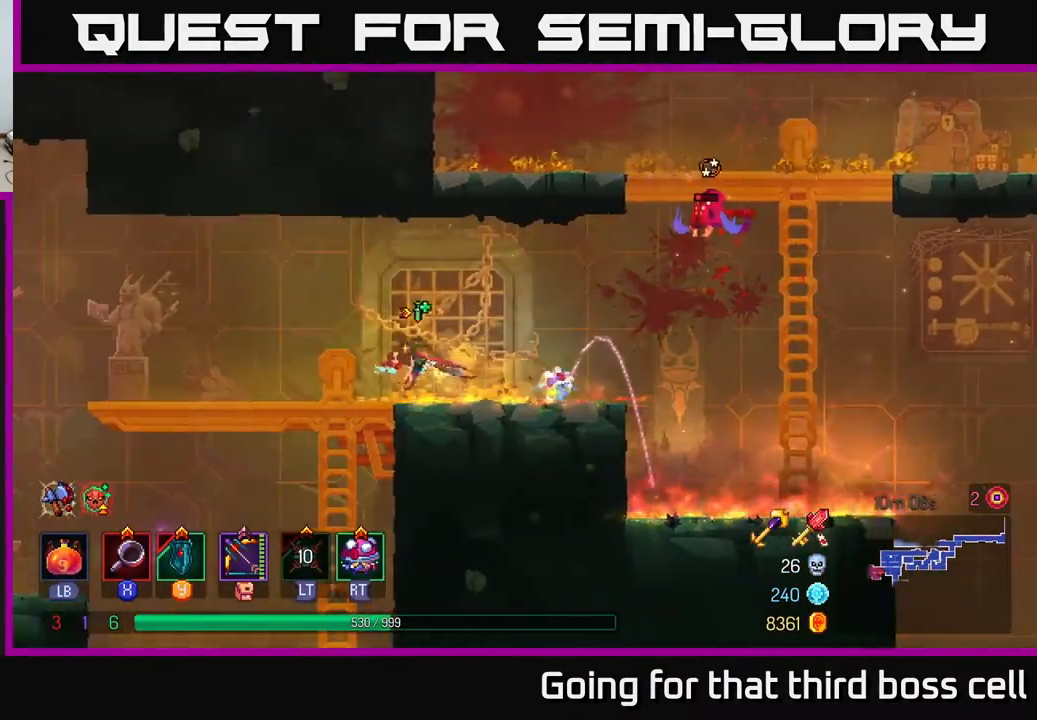
{"buttons": [], "left_stick": "left", "right_stick": "center", "events": [[83, "left_stick", "down"], [150, "A", "down"], [217, "A", "up"], [267, "A", "down"], [383, "A", "up"], [467, "left_stick", "left"]]}
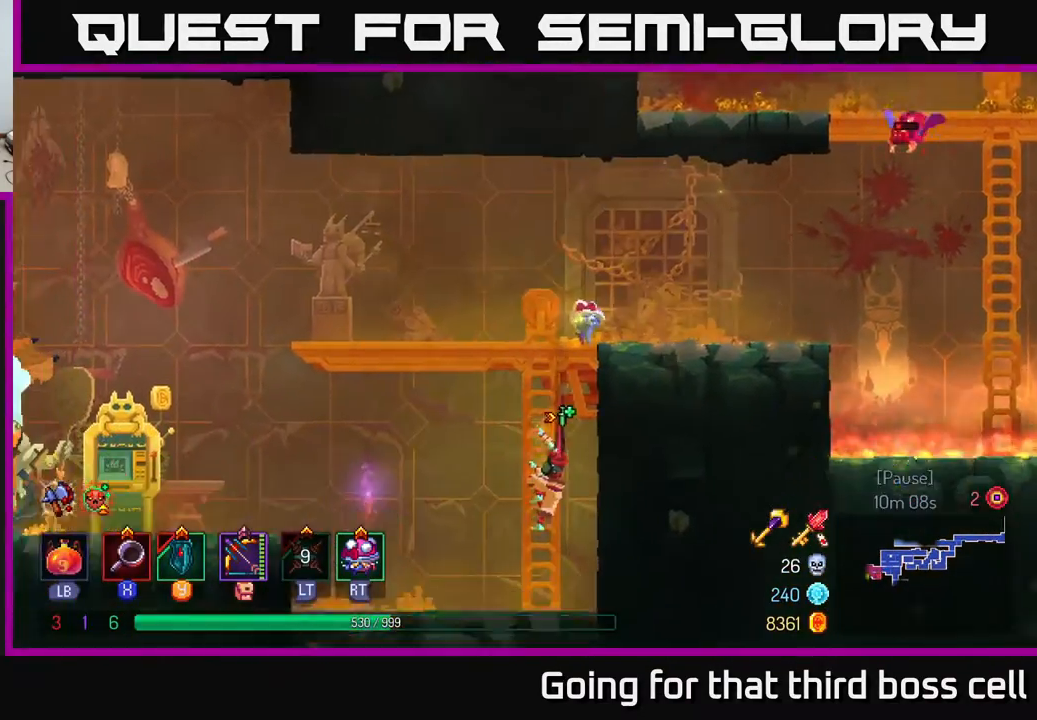
{"buttons": [], "left_stick": "left", "right_stick": "center", "events": [[83, "A", "down"], [250, "A", "up"]]}
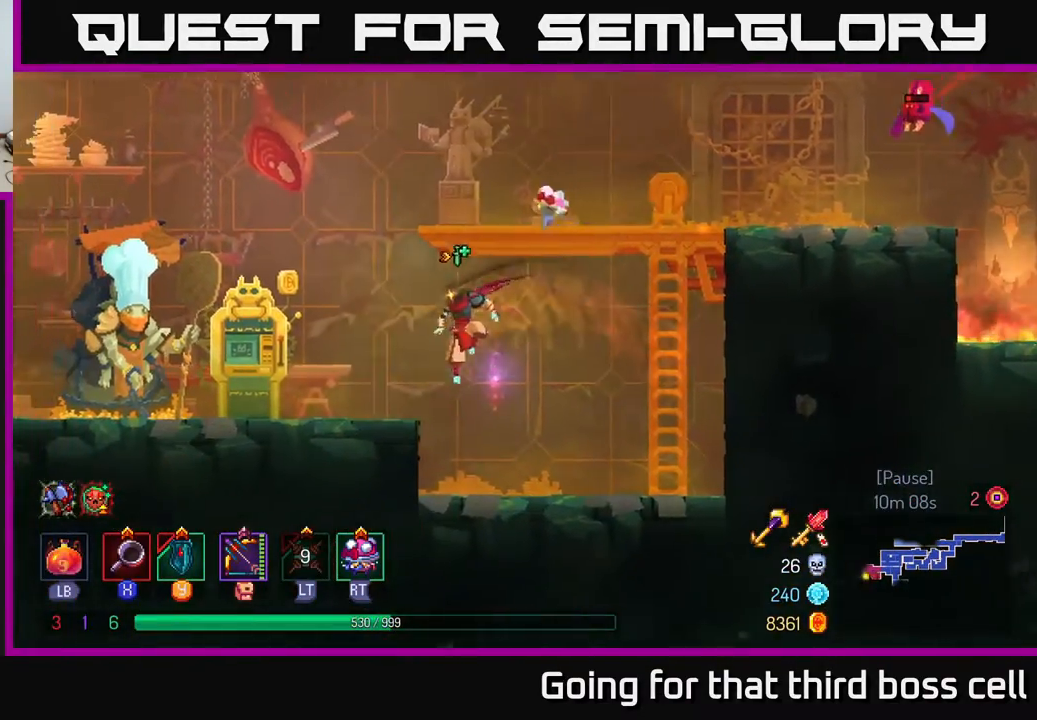
{"buttons": [], "left_stick": "left", "right_stick": "center", "events": [[183, "B", "down"], [267, "B", "up"]]}
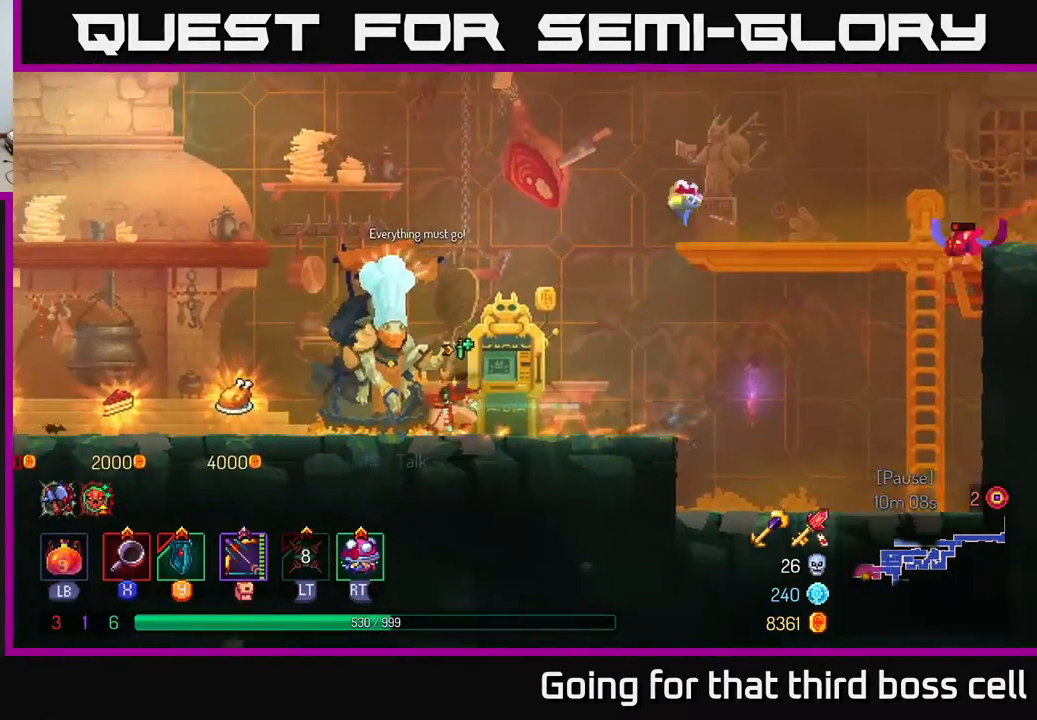
{"buttons": [], "left_stick": "center", "right_stick": "center", "events": [[333, "left_stick", "center"]]}
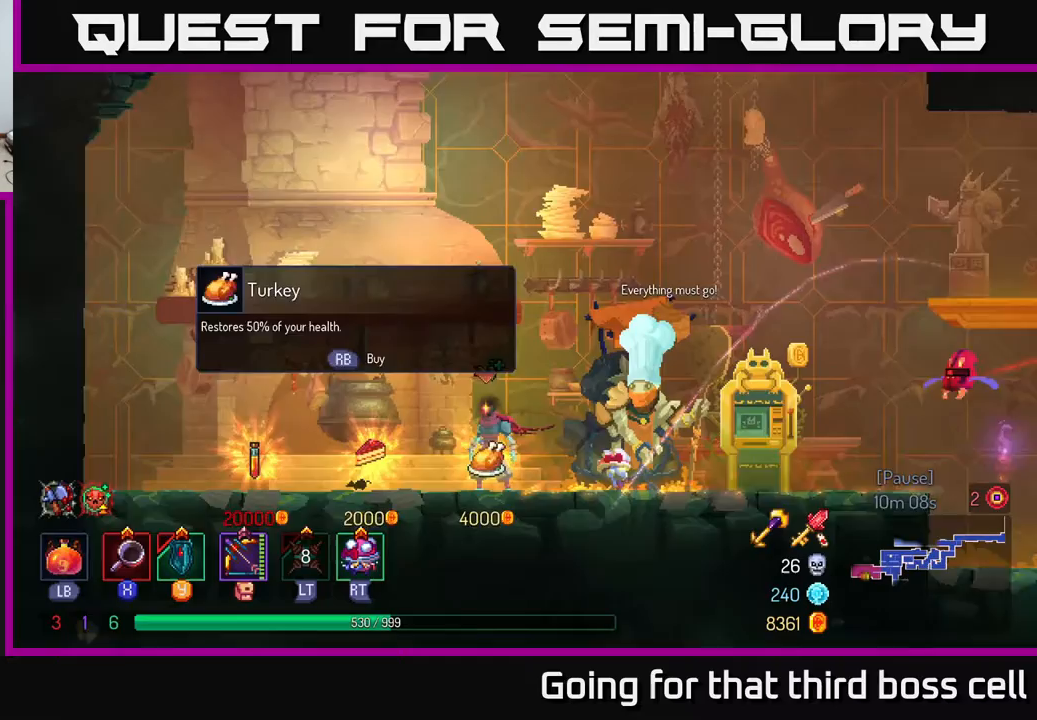
{"buttons": [], "left_stick": "center", "right_stick": "center", "events": [[183, "left_stick", "left"], [433, "left_stick", "center"]]}
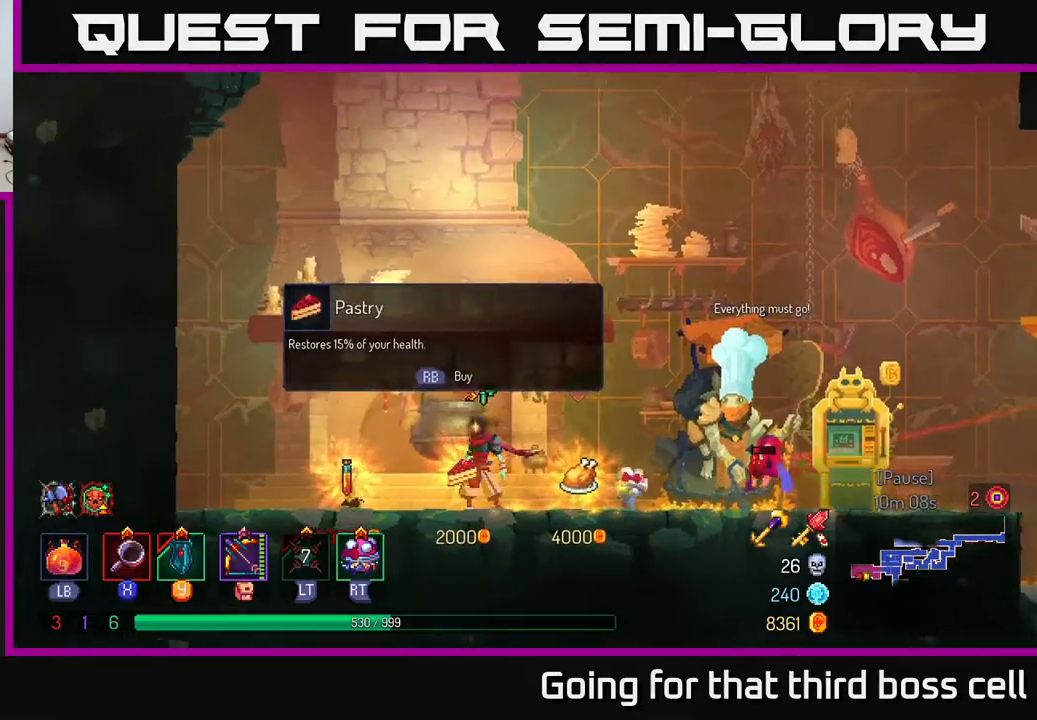
{"buttons": [], "left_stick": "center", "right_stick": "center", "events": []}
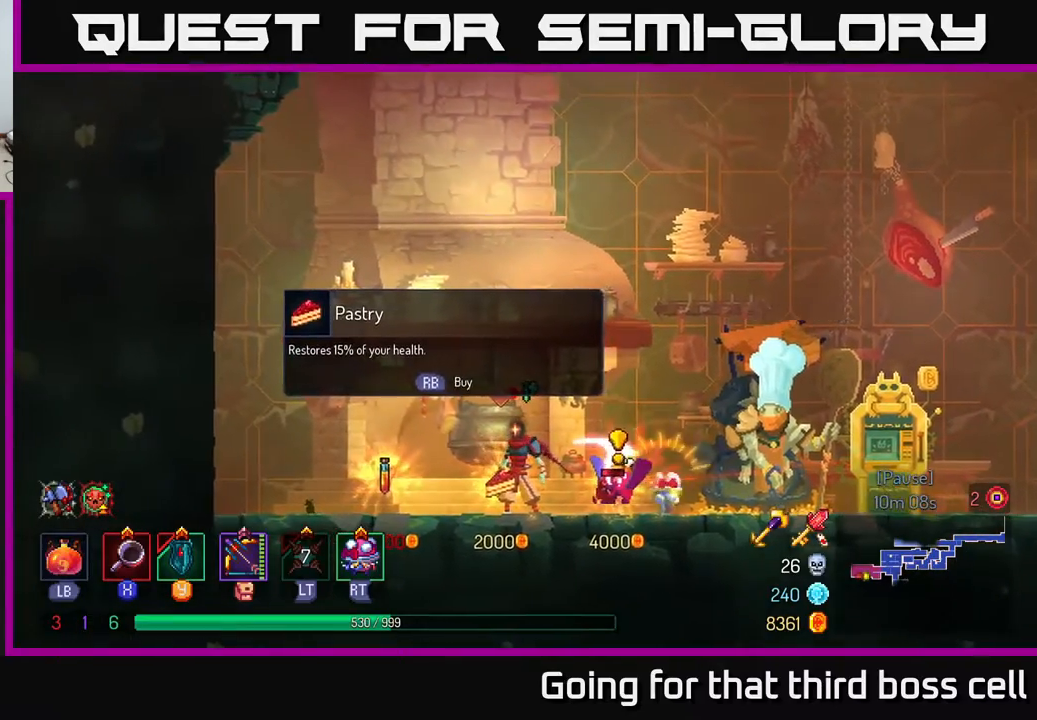
{"buttons": ["A"], "left_stick": "right", "right_stick": "center", "events": [[133, "R1", "down"], [183, "left_stick", "right"], [200, "R1", "up"], [467, "A", "down"]]}
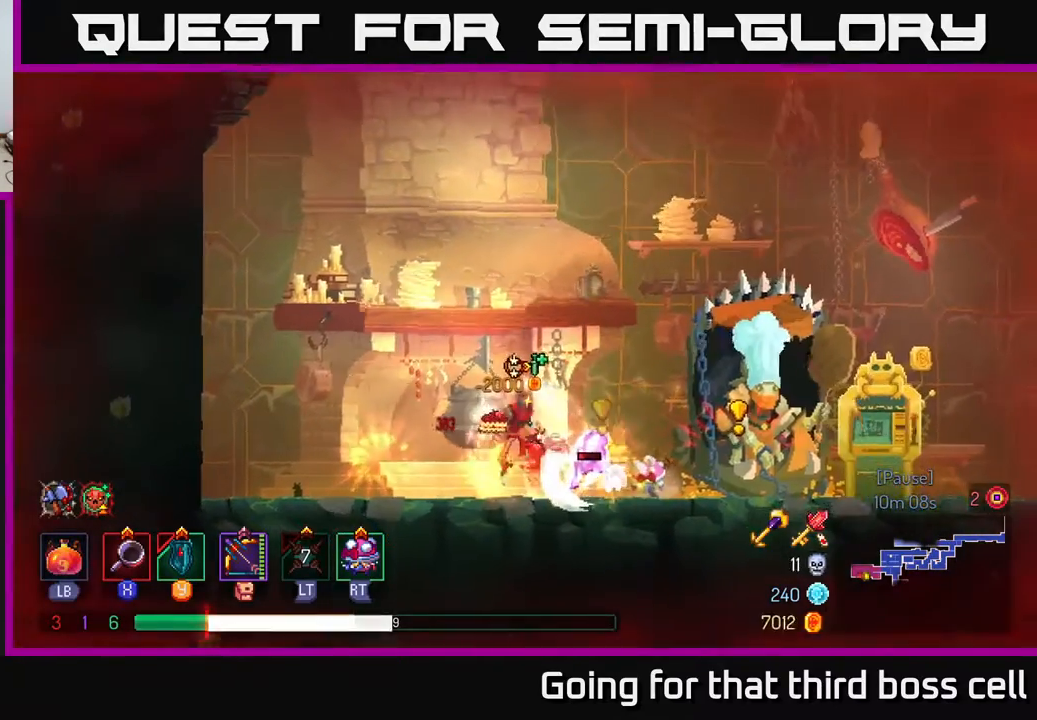
{"buttons": ["B"], "left_stick": "right", "right_stick": "center", "events": [[67, "A", "up"], [183, "B", "down"], [217, "B", "up"], [317, "B", "down"], [350, "B", "up"], [450, "B", "down"]]}
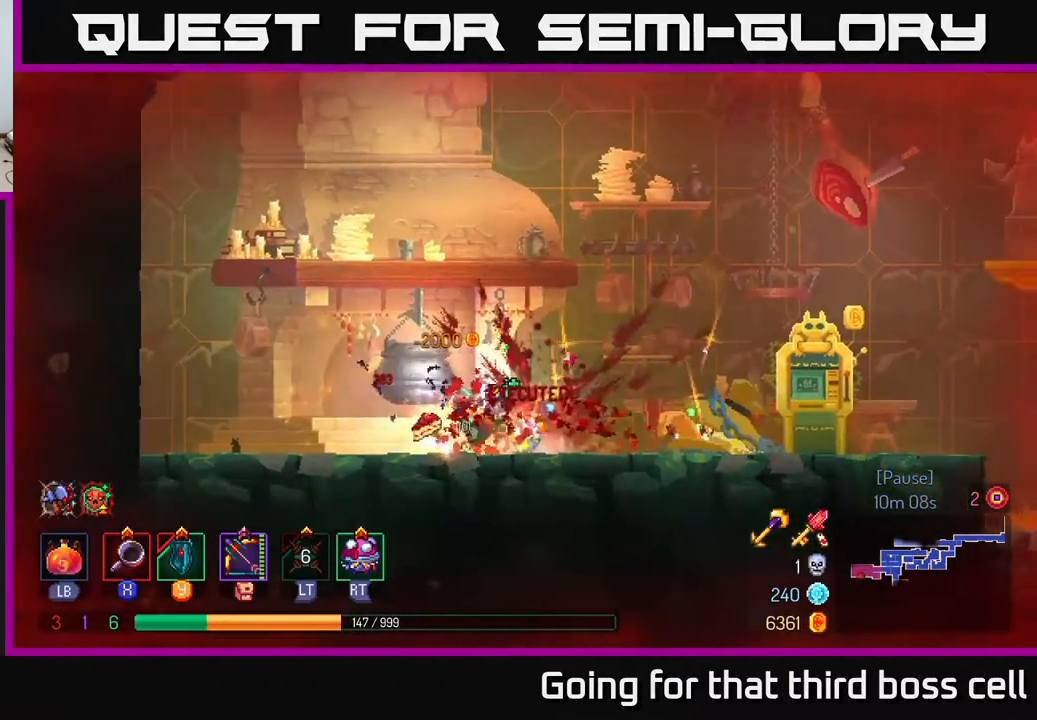
{"buttons": ["X"], "left_stick": "left", "right_stick": "center", "events": [[33, "B", "up"], [100, "left_stick", "up-left"], [167, "X", "down"], [217, "X", "up"], [217, "left_stick", "right"], [283, "X", "down"], [283, "left_stick", "left"], [383, "X", "up"], [450, "X", "down"]]}
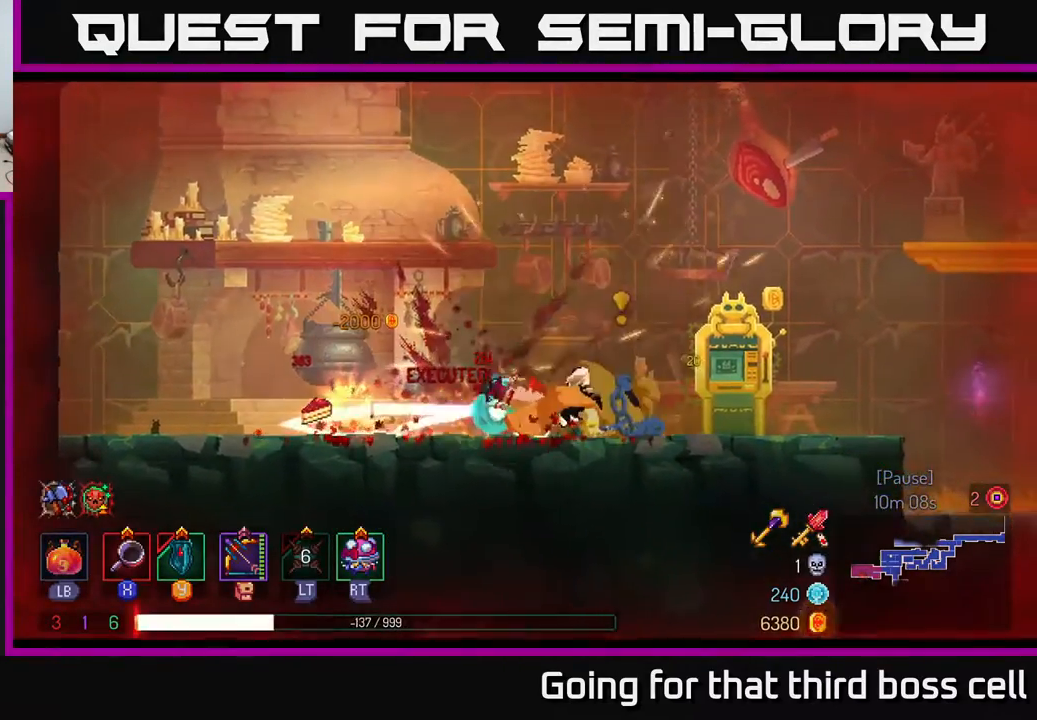
{"buttons": [], "left_stick": "left", "right_stick": "center", "events": [[50, "X", "up"], [350, "B", "down"], [433, "B", "up"]]}
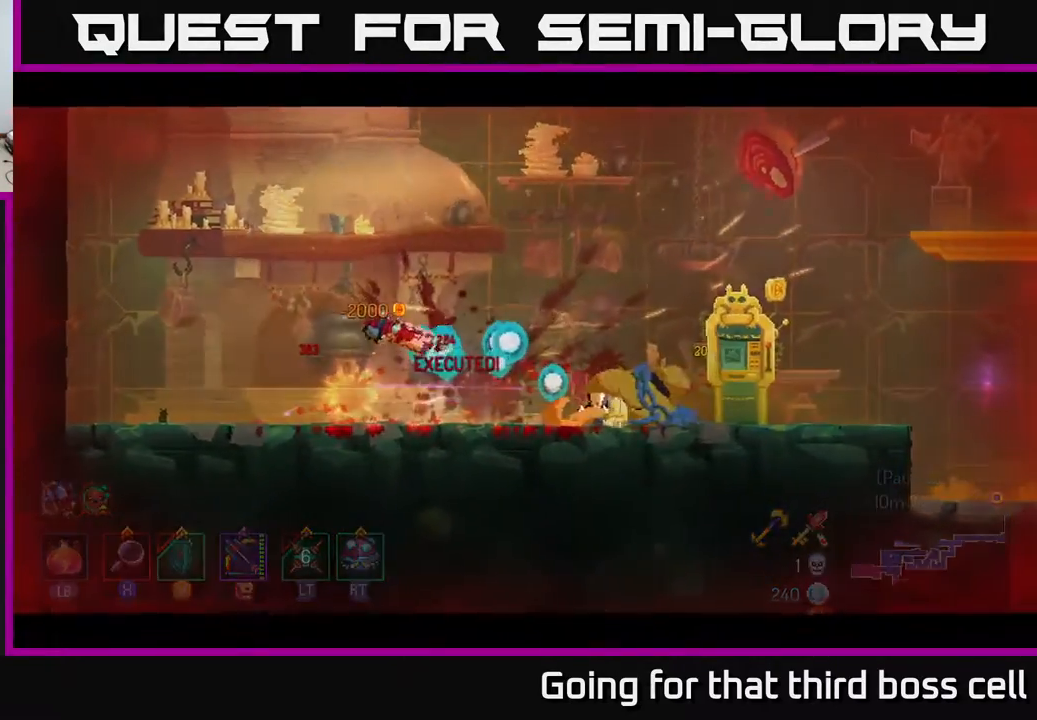
{"buttons": [], "left_stick": "center", "right_stick": "center", "events": [[33, "left_stick", "center"]]}
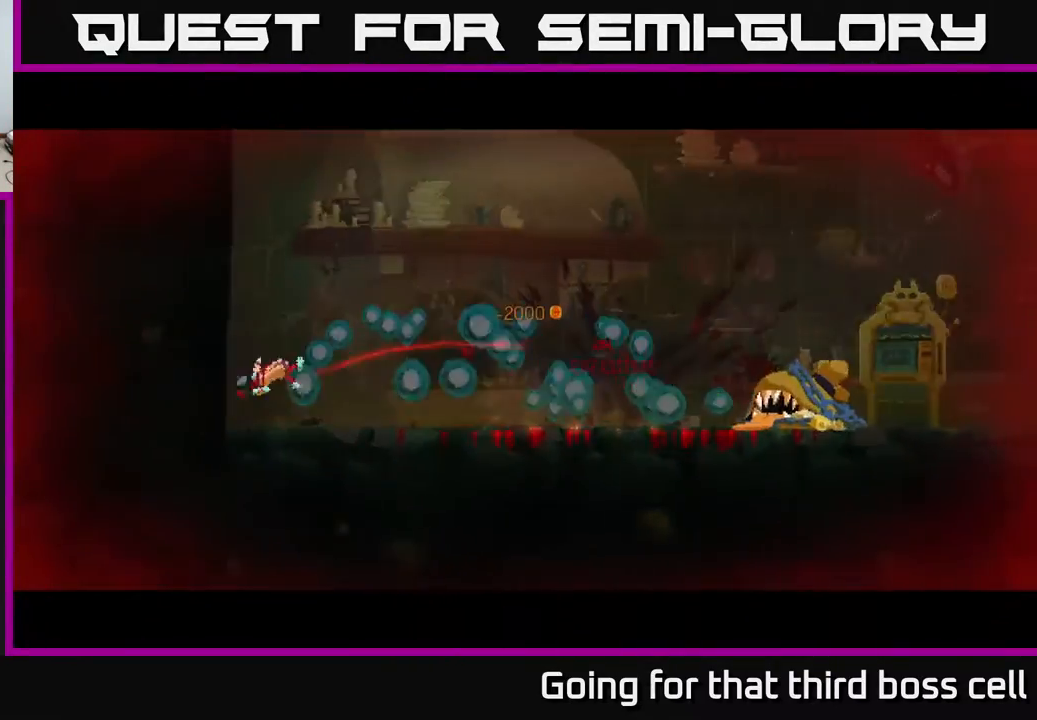
{"buttons": [], "left_stick": "center", "right_stick": "center", "events": []}
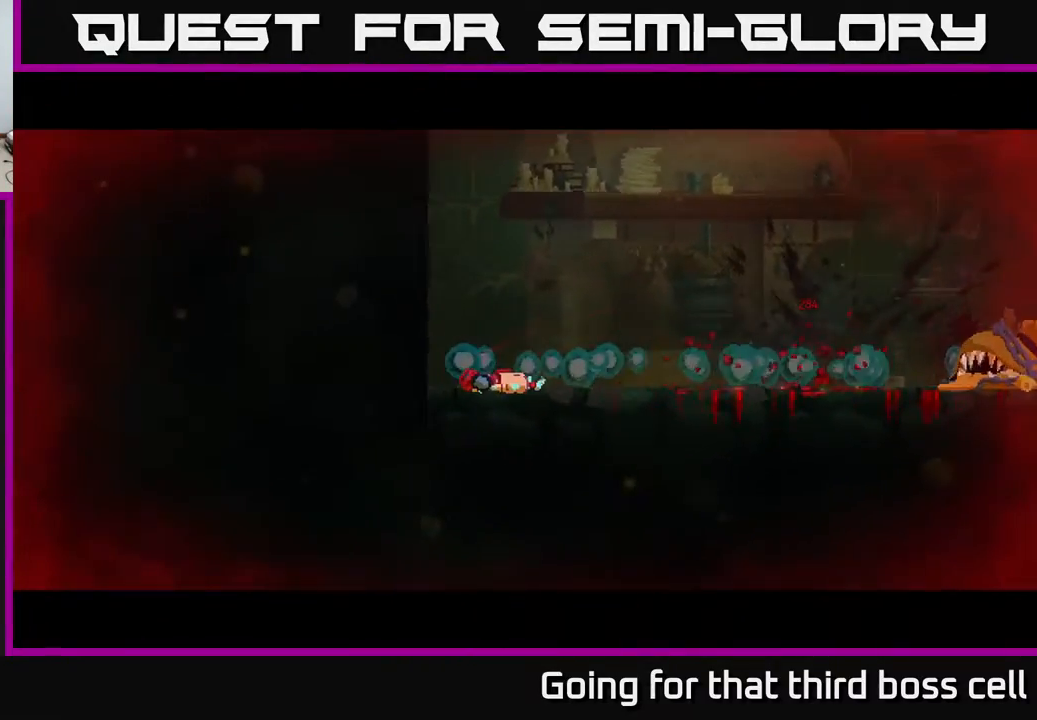
{"buttons": [], "left_stick": "center", "right_stick": "center", "events": []}
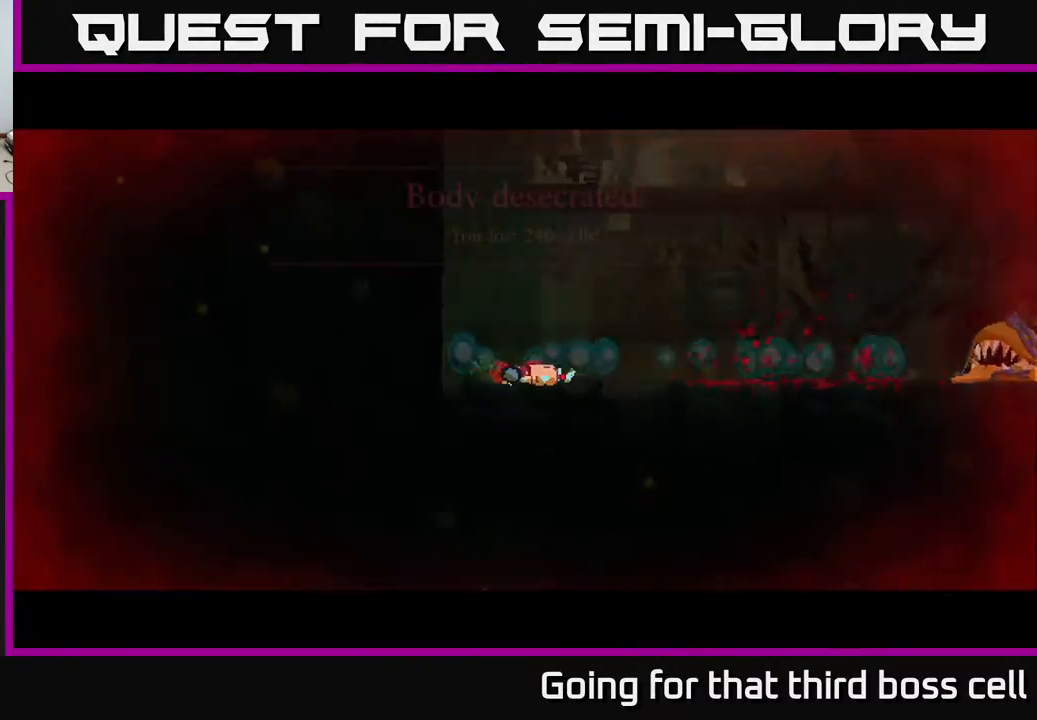
{"buttons": [], "left_stick": "right", "right_stick": "center", "events": [[283, "left_stick", "right"]]}
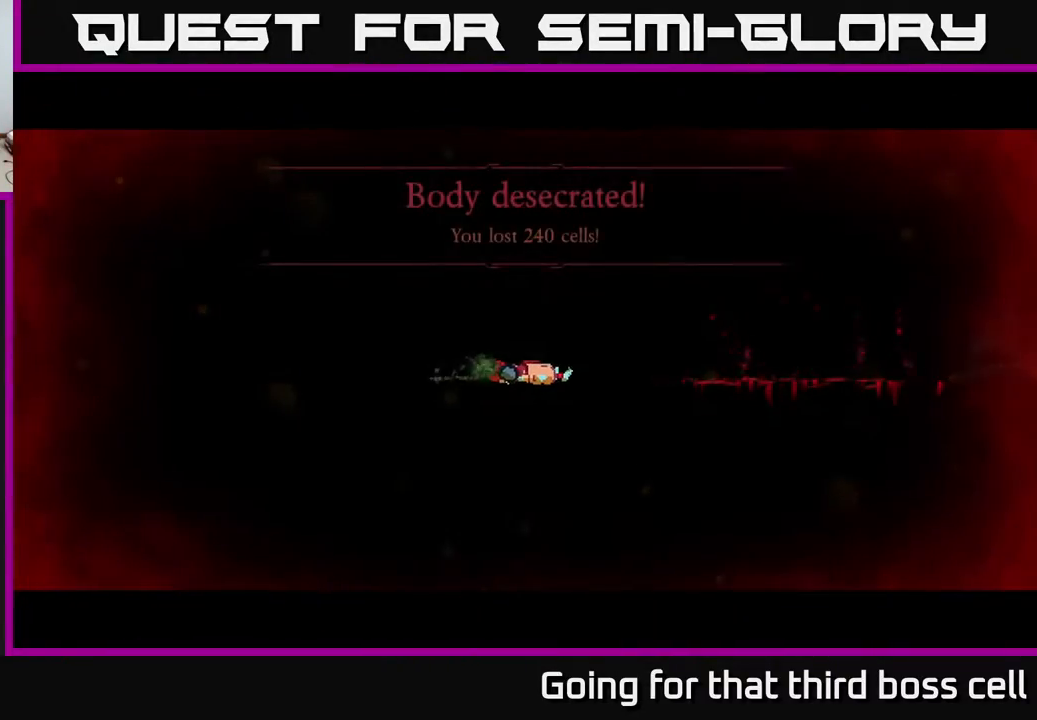
{"buttons": [], "left_stick": "center", "right_stick": "center", "events": [[83, "left_stick", "center"]]}
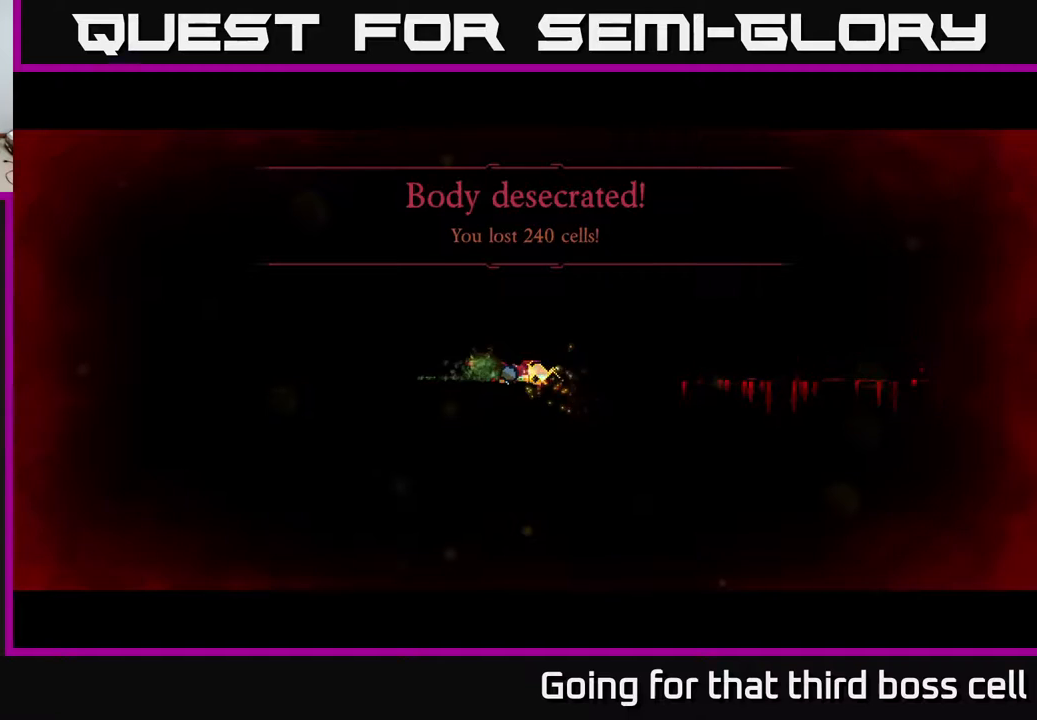
{"buttons": [], "left_stick": "center", "right_stick": "center", "events": []}
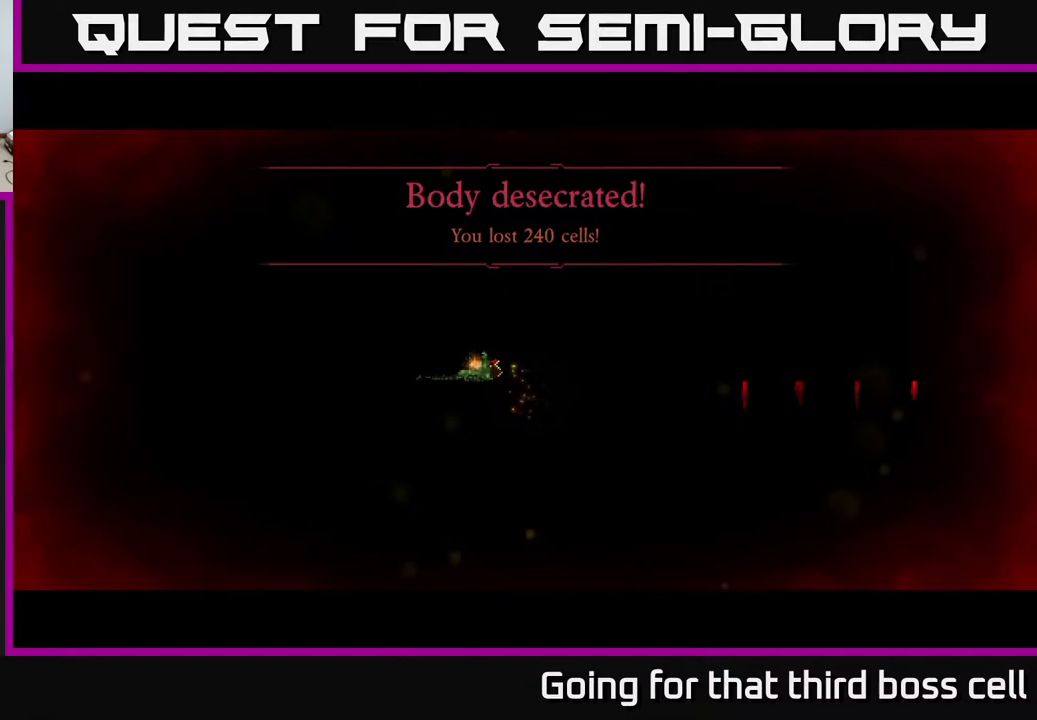
{"buttons": [], "left_stick": "right", "right_stick": "center", "events": [[383, "left_stick", "right"]]}
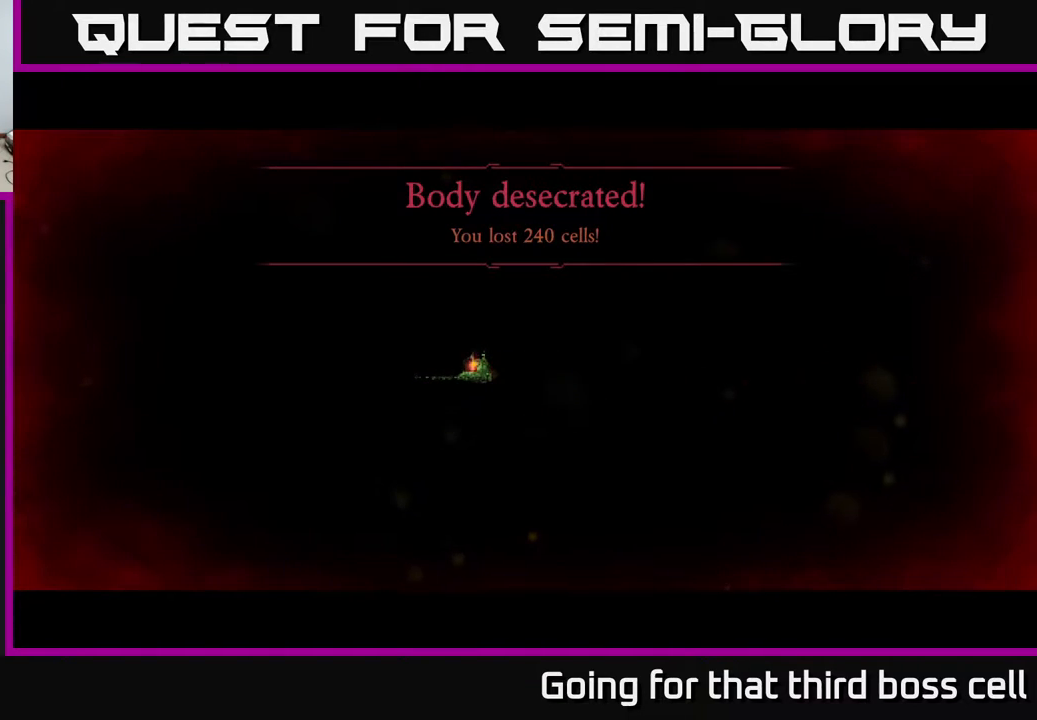
{"buttons": [], "left_stick": "center", "right_stick": "center", "events": [[167, "left_stick", "center"]]}